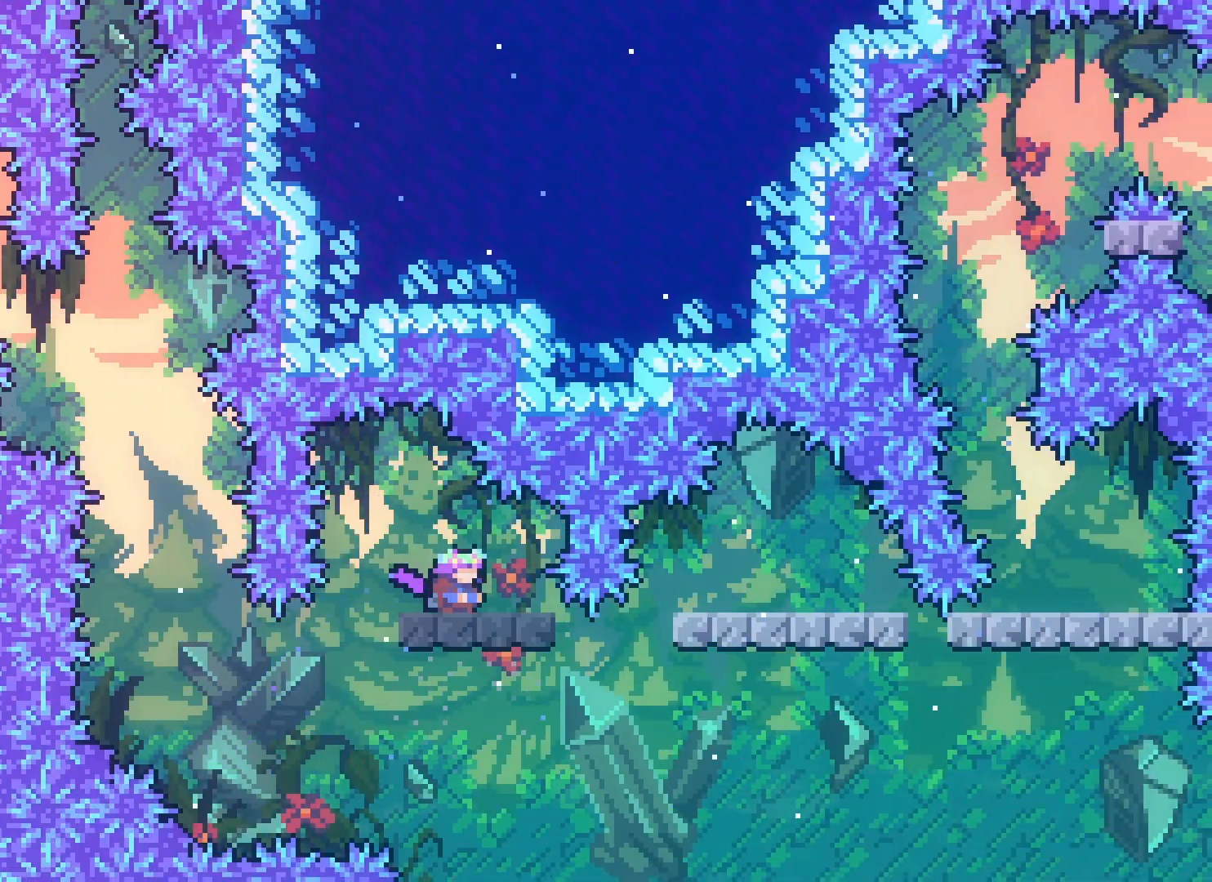
Gameplay with keyboard; each line is a JSON object with the keys held at the frame after it. "events" lists presses ("down") and releases ("up") of "climb", "climb2", "dash", "demo", "down", "grab", "jump", "jump2", "left", "pause", "right" and "up" between this image and that frame as [ms after this image, input, new state], when the widget could be followed in between. No other keys are recorded. Mouse input is not recorded. Key names are as the overlay labels them; some are game actions (e.g. jump) rather than physical keys.
{"keys": ["right", "up"], "events": [[33, "right", "up"], [233, "right", "down"], [267, "up", "down"], [283, "demo", "down"], [467, "demo", "up"]]}
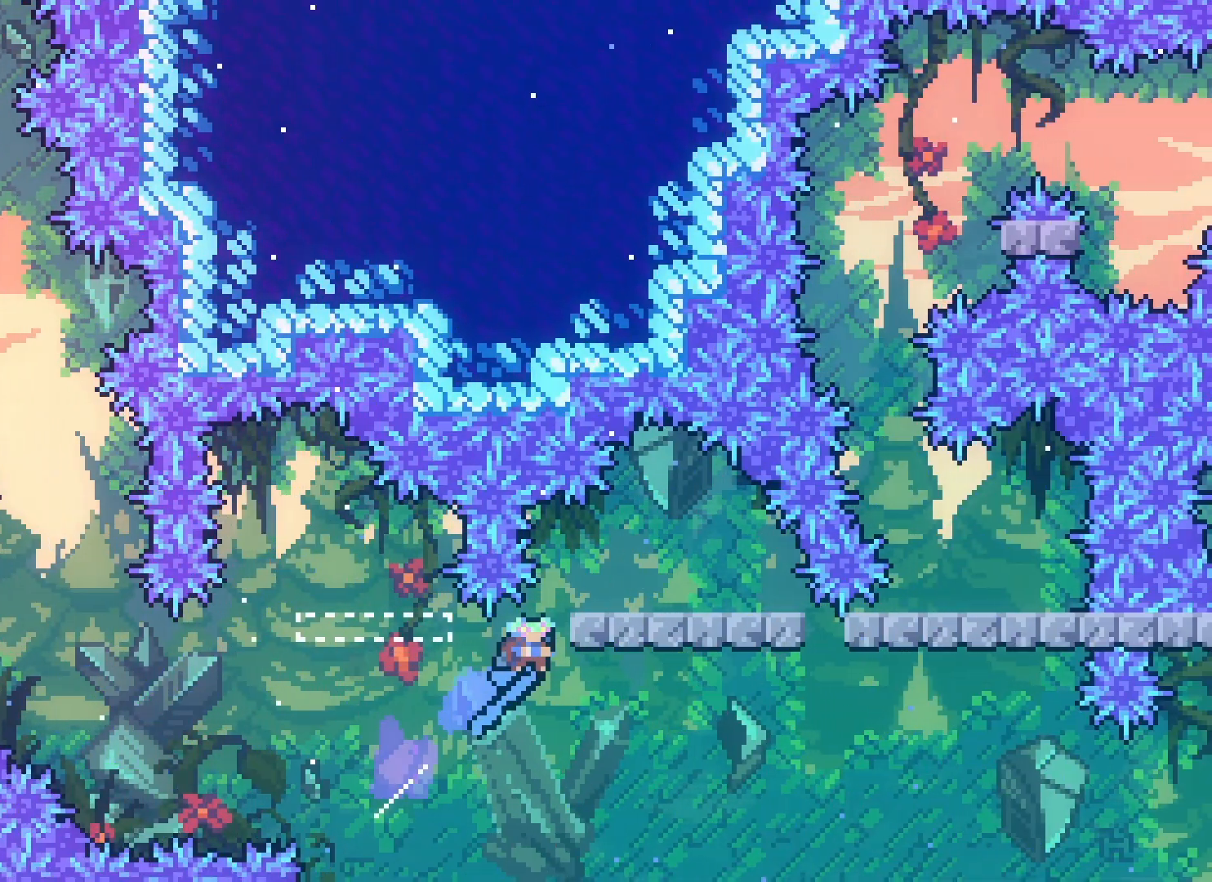
{"keys": ["grab", "right", "up"], "events": [[67, "grab", "down"]]}
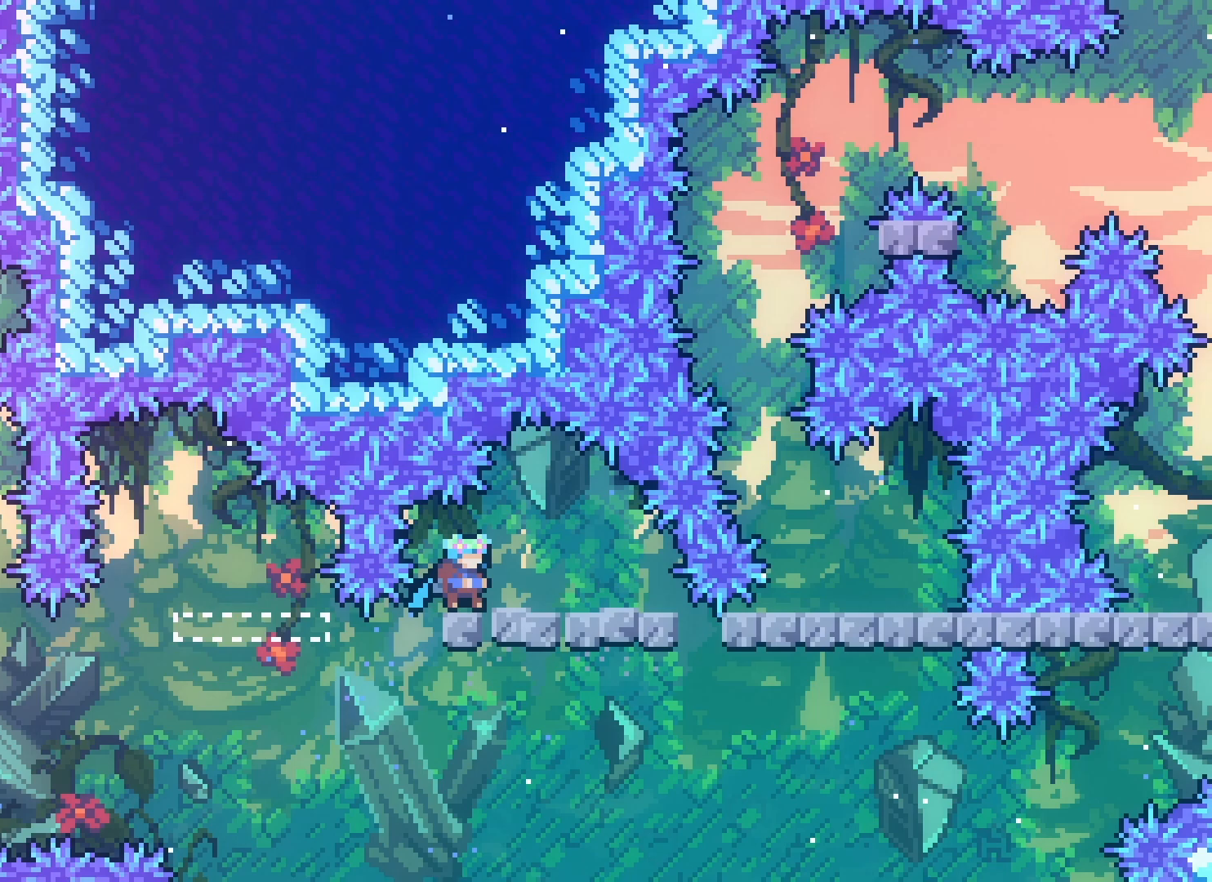
{"keys": [], "events": [[17, "up", "up"], [100, "grab", "up"], [350, "right", "up"]]}
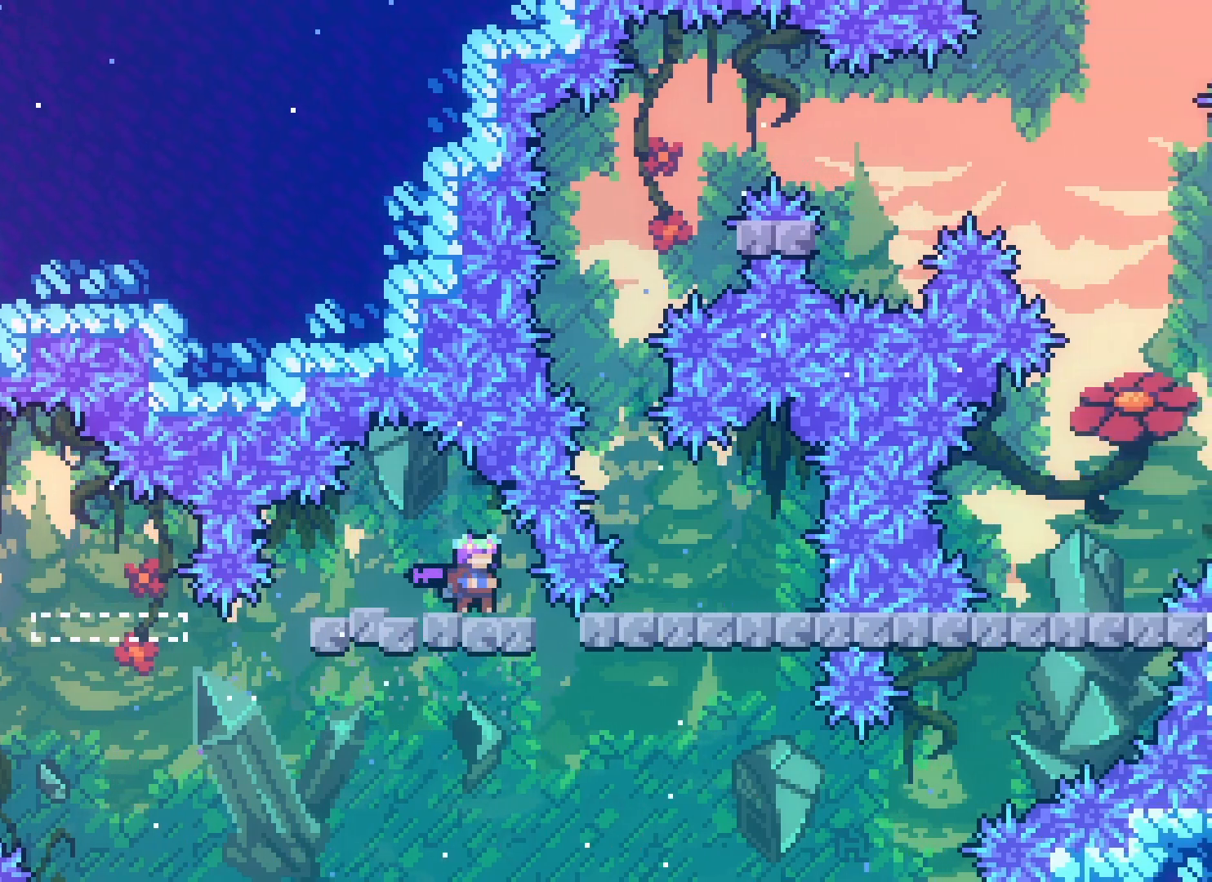
{"keys": ["right"], "events": [[500, "right", "down"]]}
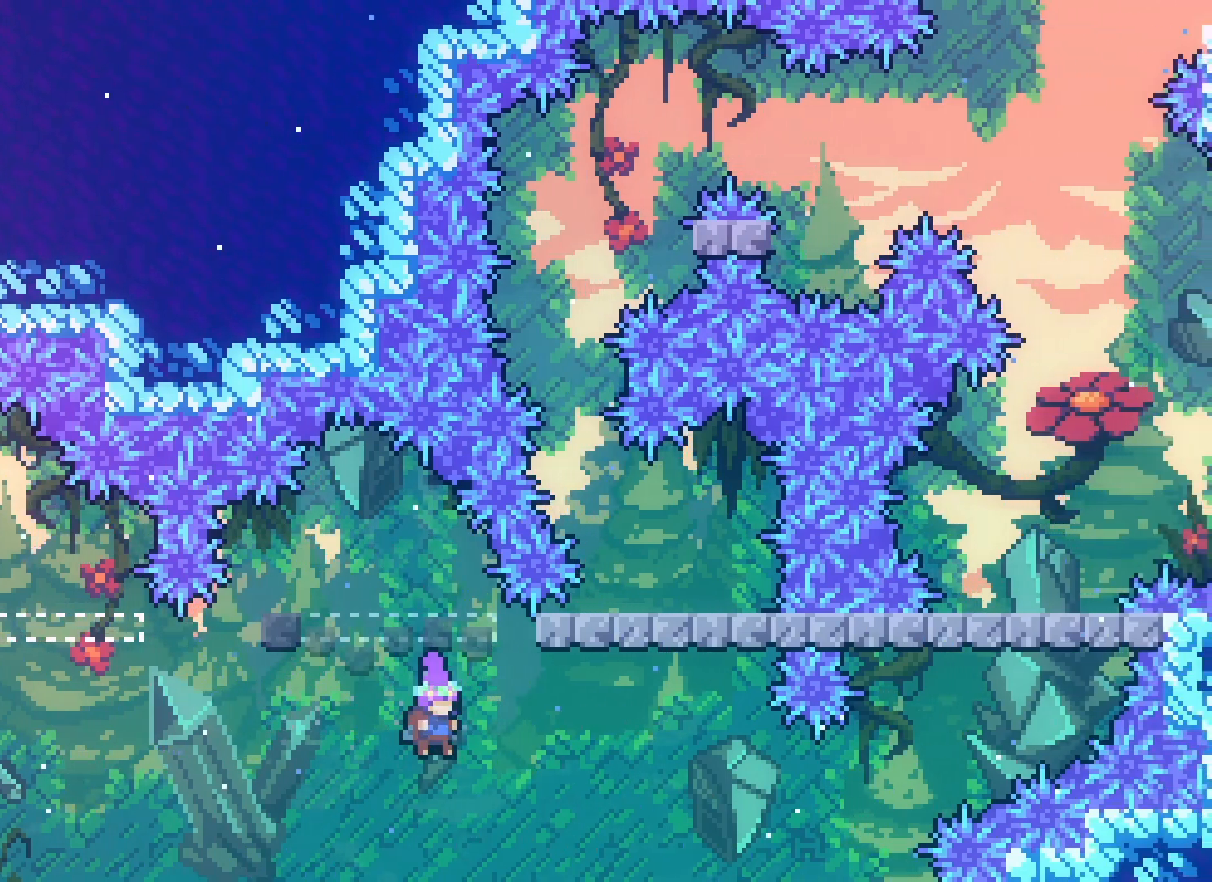
{"keys": [], "events": [[117, "right", "up"], [167, "up", "down"], [200, "dash", "down"], [300, "dash", "up"], [350, "up", "up"]]}
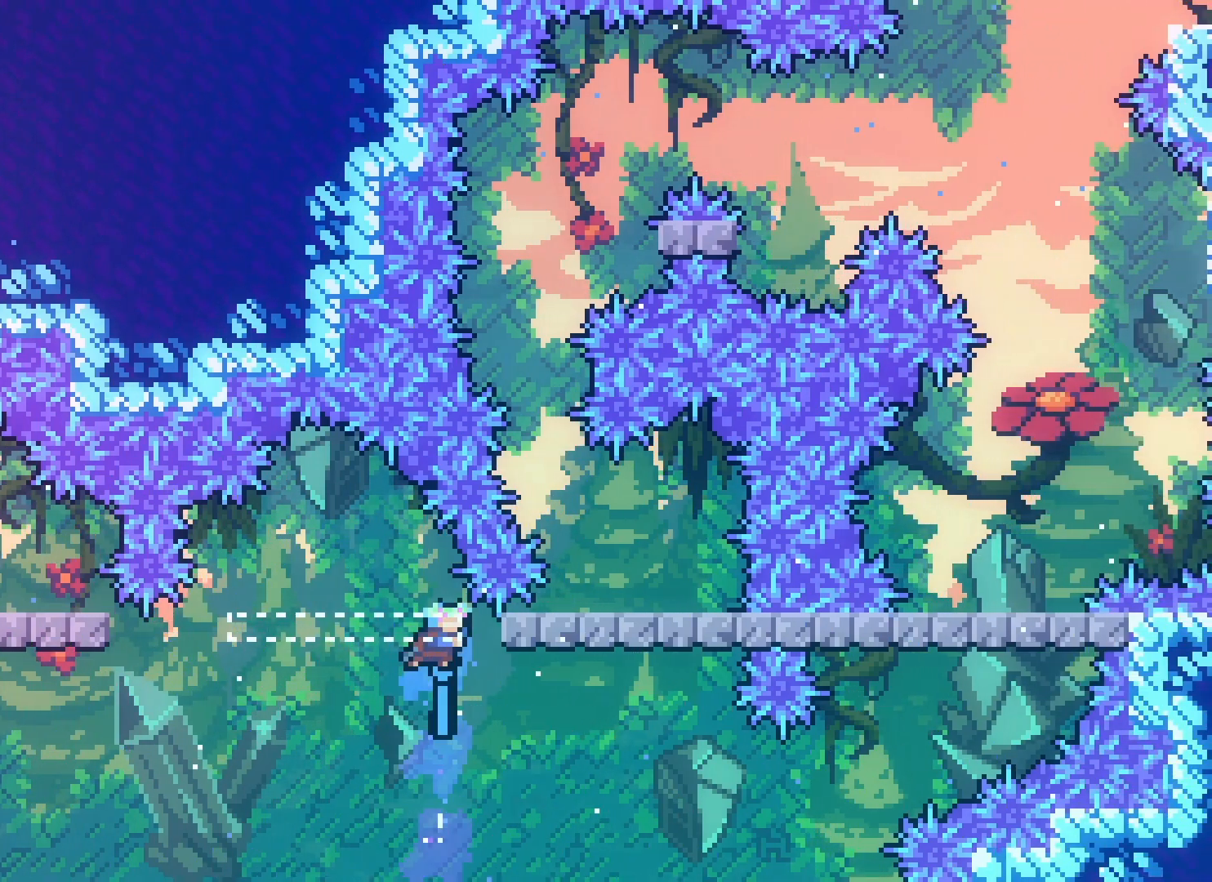
{"keys": ["down", "grab"], "events": [[50, "right", "down"], [83, "grab", "down"], [233, "right", "up"], [483, "down", "down"]]}
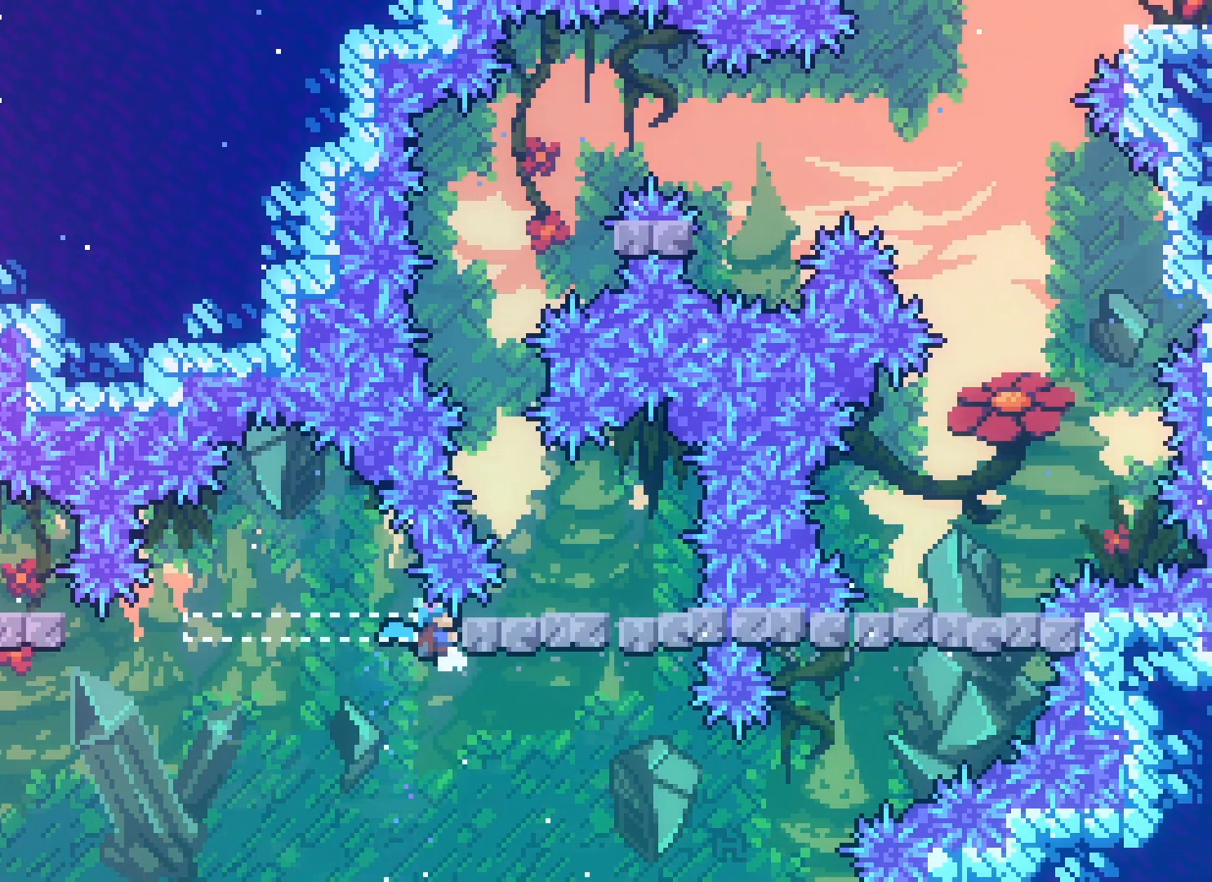
{"keys": ["grab", "jump2", "left"], "events": [[50, "down", "up"], [450, "left", "down"], [467, "jump2", "down"]]}
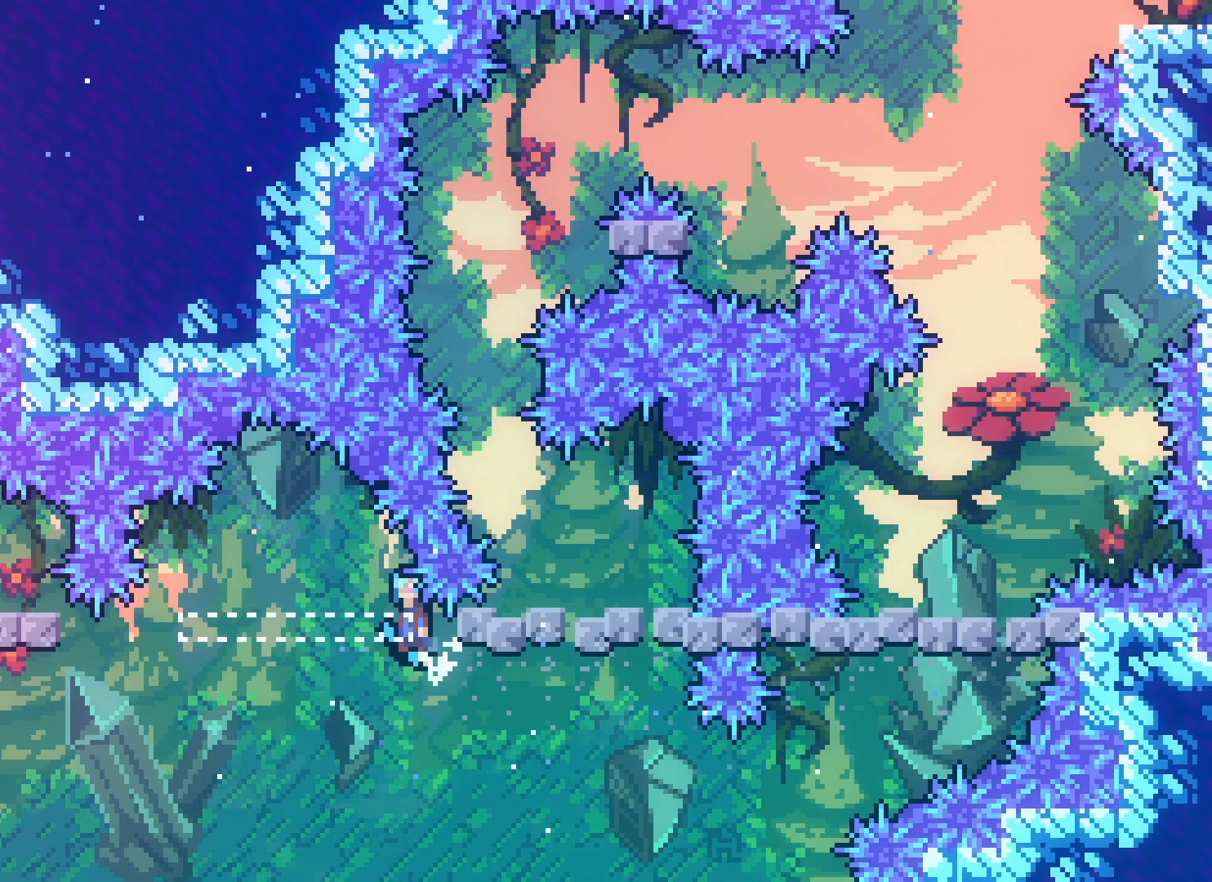
{"keys": ["down"], "events": [[17, "grab", "up"], [250, "left", "up"], [483, "down", "down"], [483, "jump2", "up"]]}
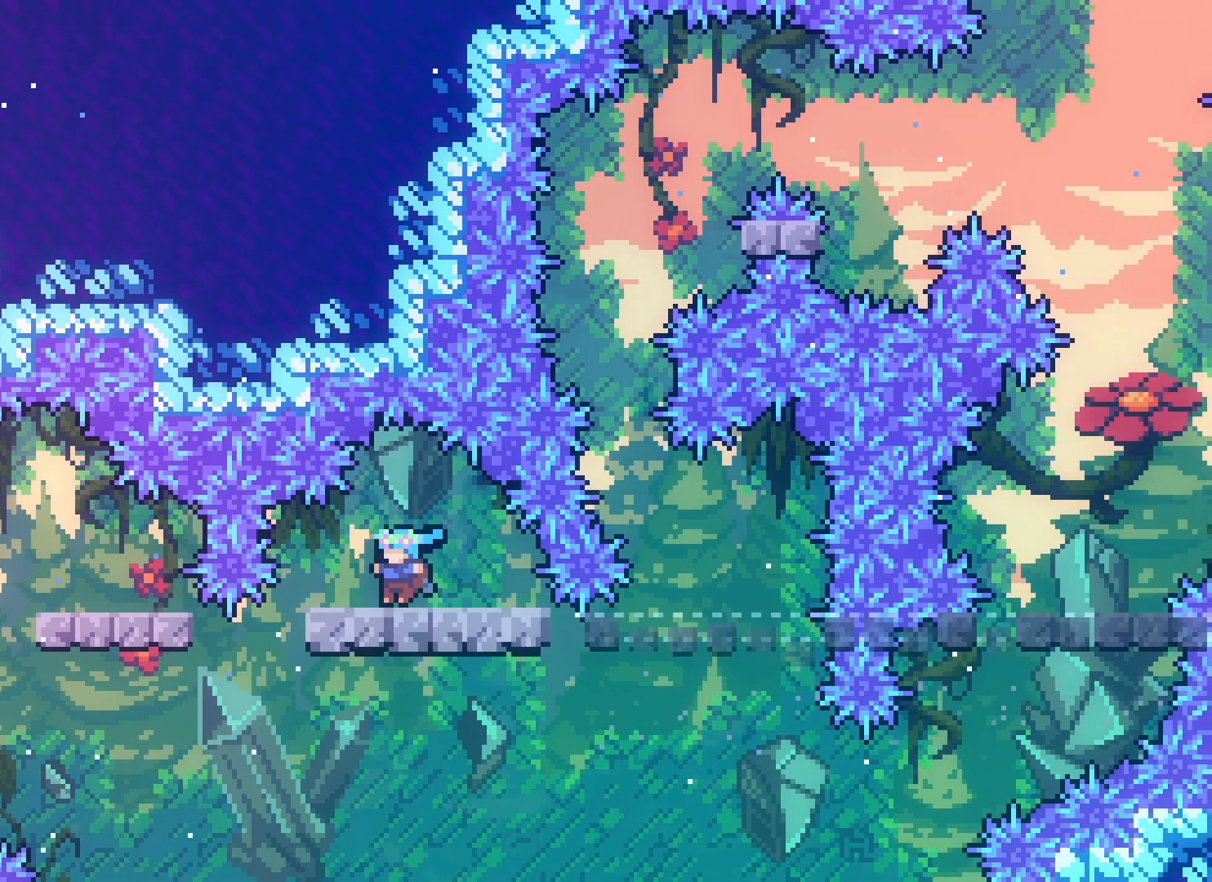
{"keys": ["down"], "events": []}
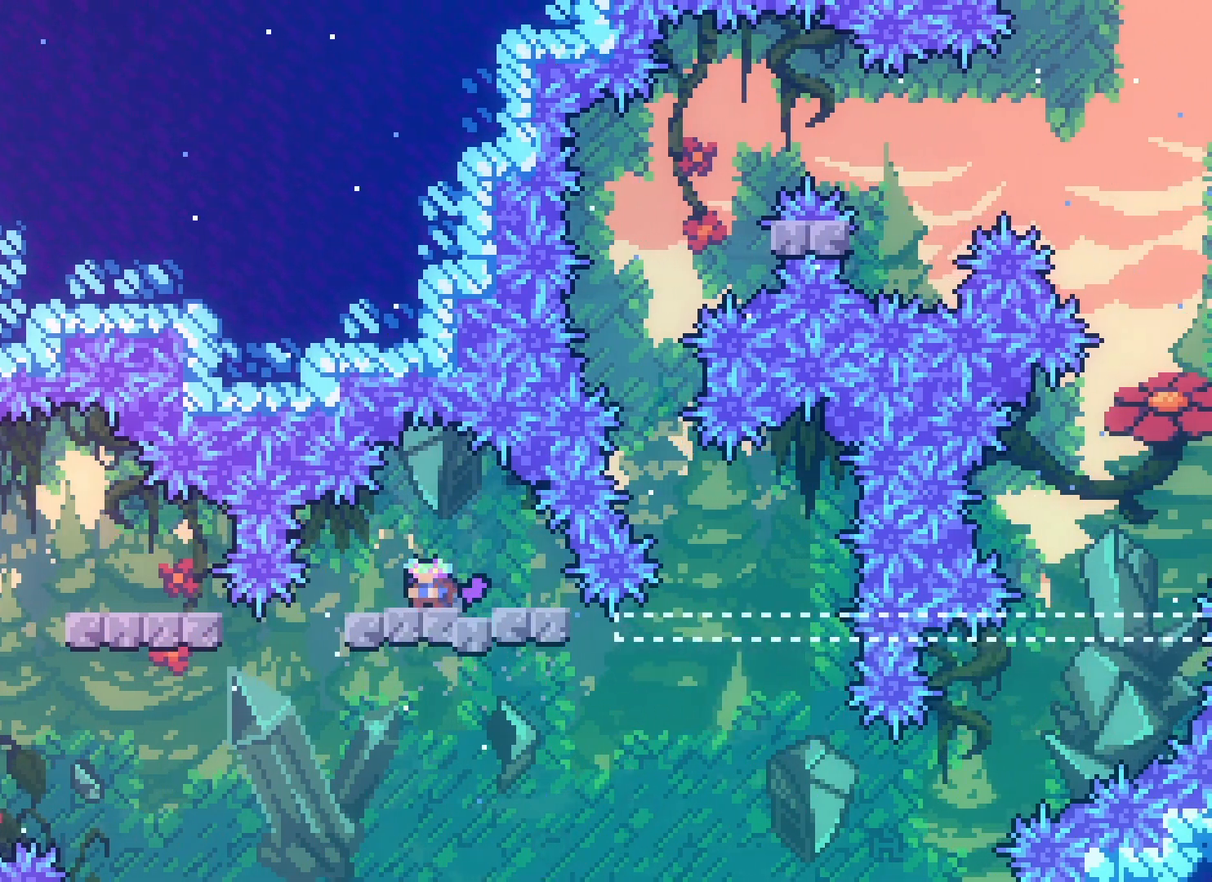
{"keys": ["jump2", "right"], "events": [[33, "jump2", "down"], [467, "right", "down"], [500, "down", "up"]]}
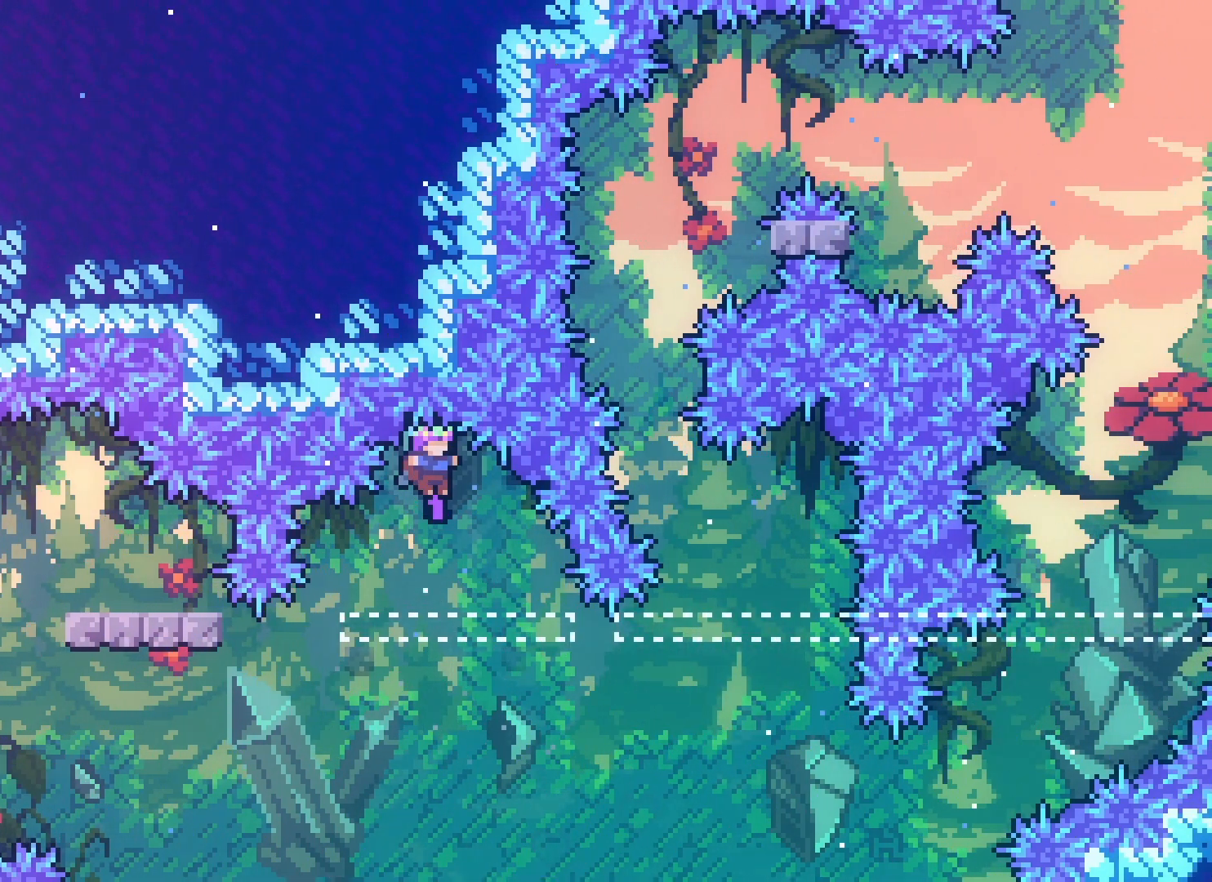
{"keys": ["jump2", "right", "up"], "events": [[333, "up", "down"], [350, "demo", "down"], [467, "demo", "up"]]}
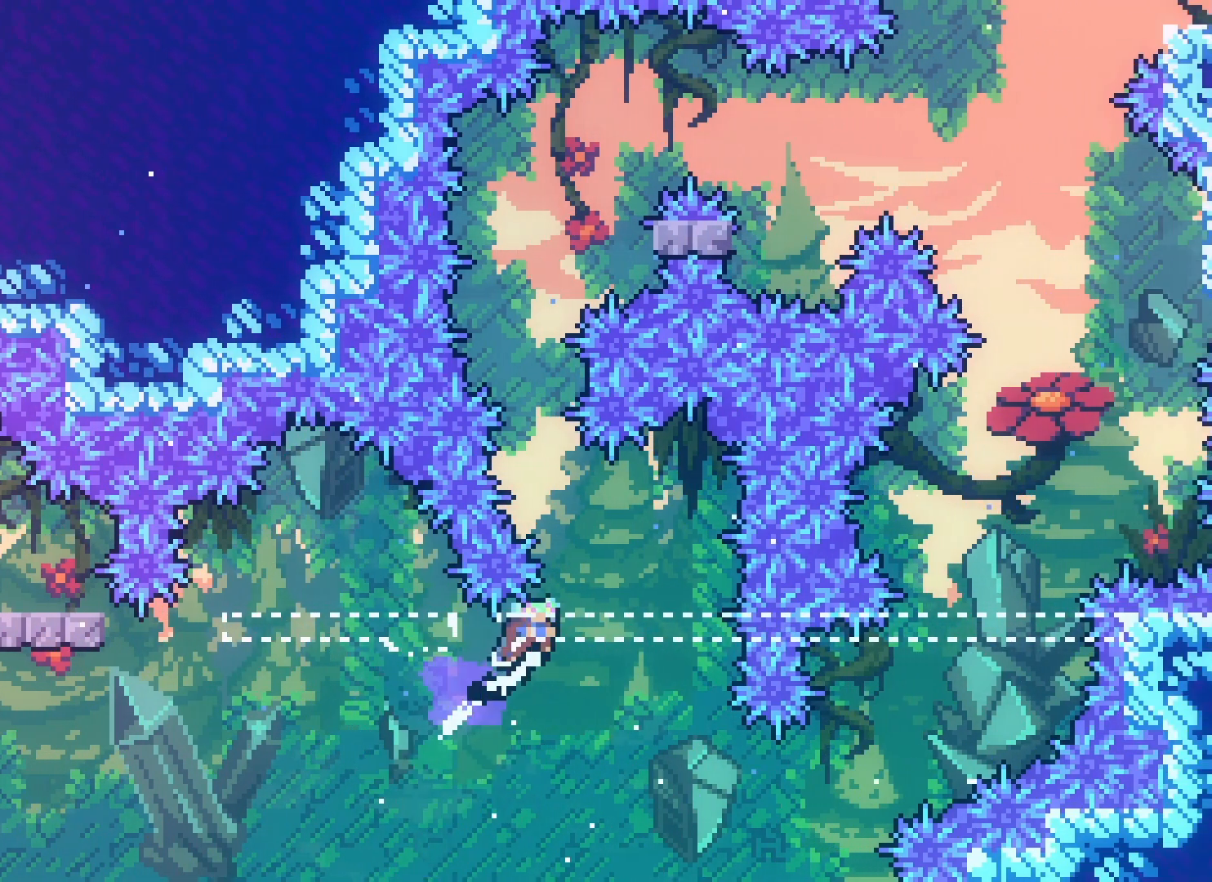
{"keys": [], "events": [[200, "right", "up"], [217, "up", "up"], [300, "jump2", "up"]]}
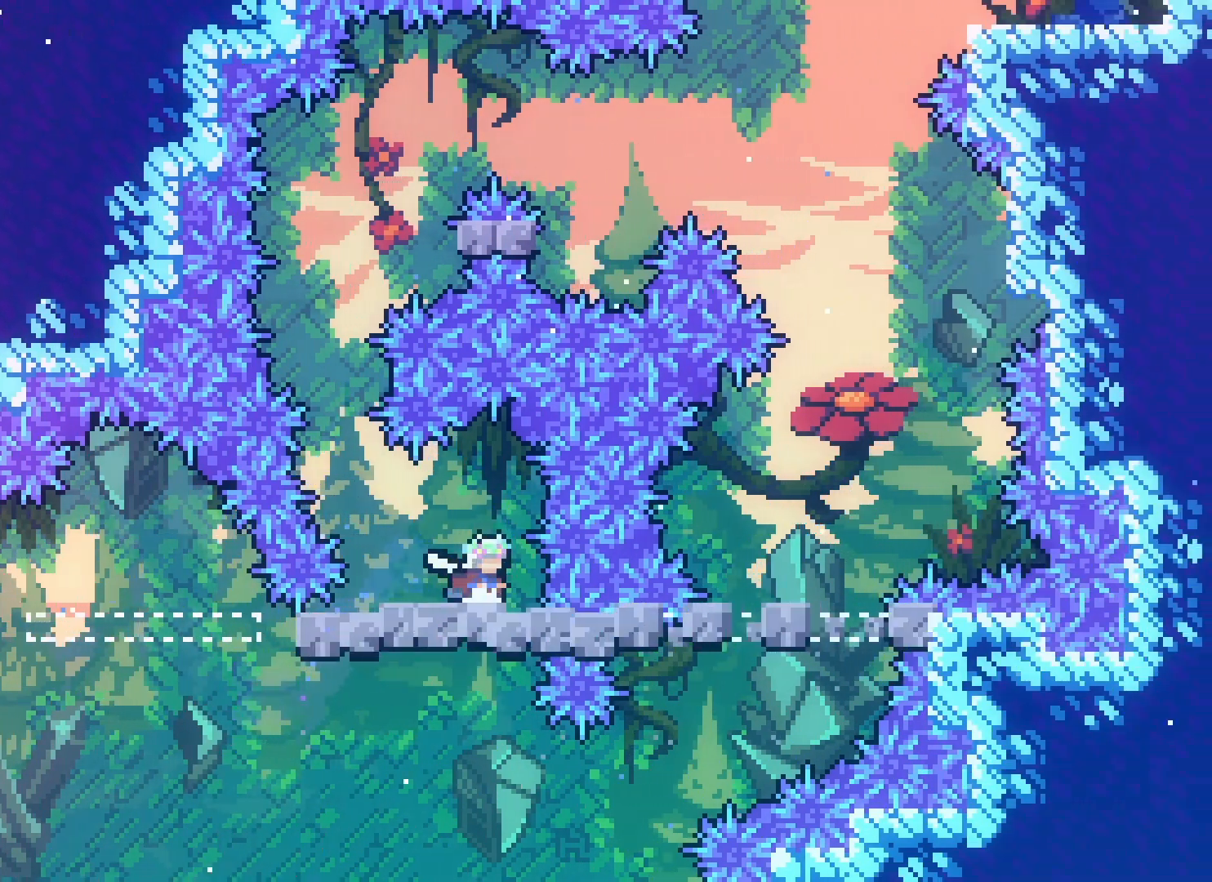
{"keys": ["dash", "jump2", "up"], "events": [[133, "left", "down"], [233, "jump2", "down"], [400, "left", "up"], [467, "up", "down"], [483, "dash", "down"]]}
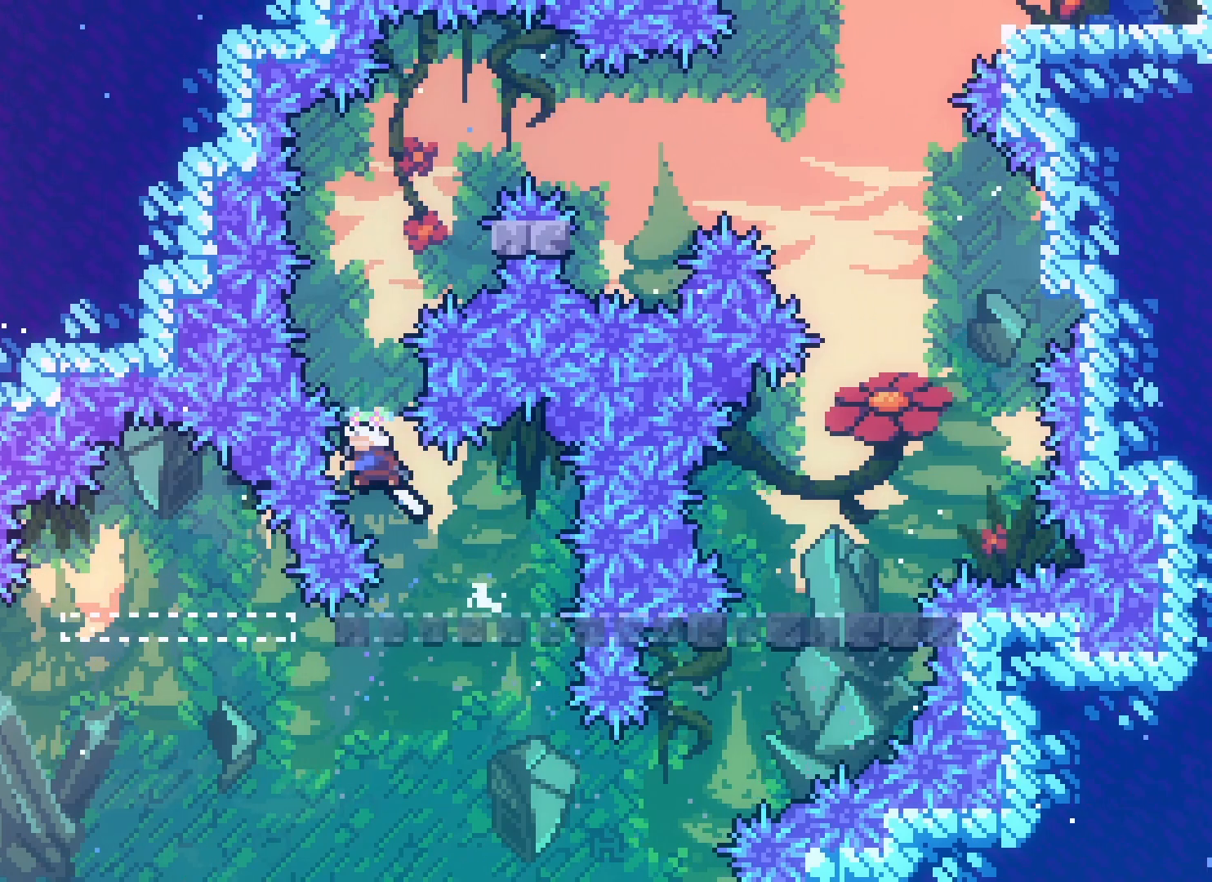
{"keys": ["grab", "right", "up"], "events": [[100, "dash", "up"], [183, "right", "down"], [417, "grab", "down"], [417, "jump2", "up"]]}
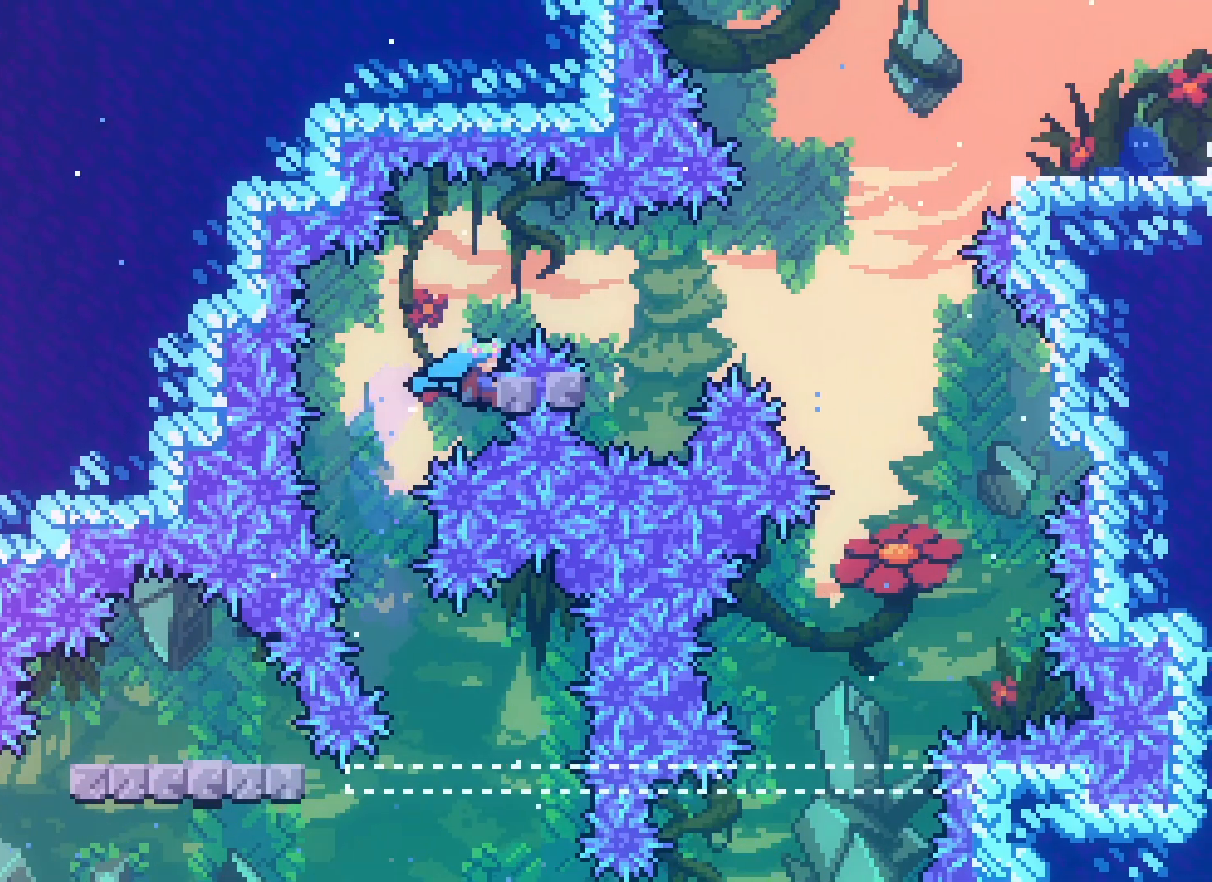
{"keys": [], "events": [[67, "jump2", "down"], [400, "up", "up"], [417, "jump2", "up"], [417, "right", "up"], [433, "grab", "up"]]}
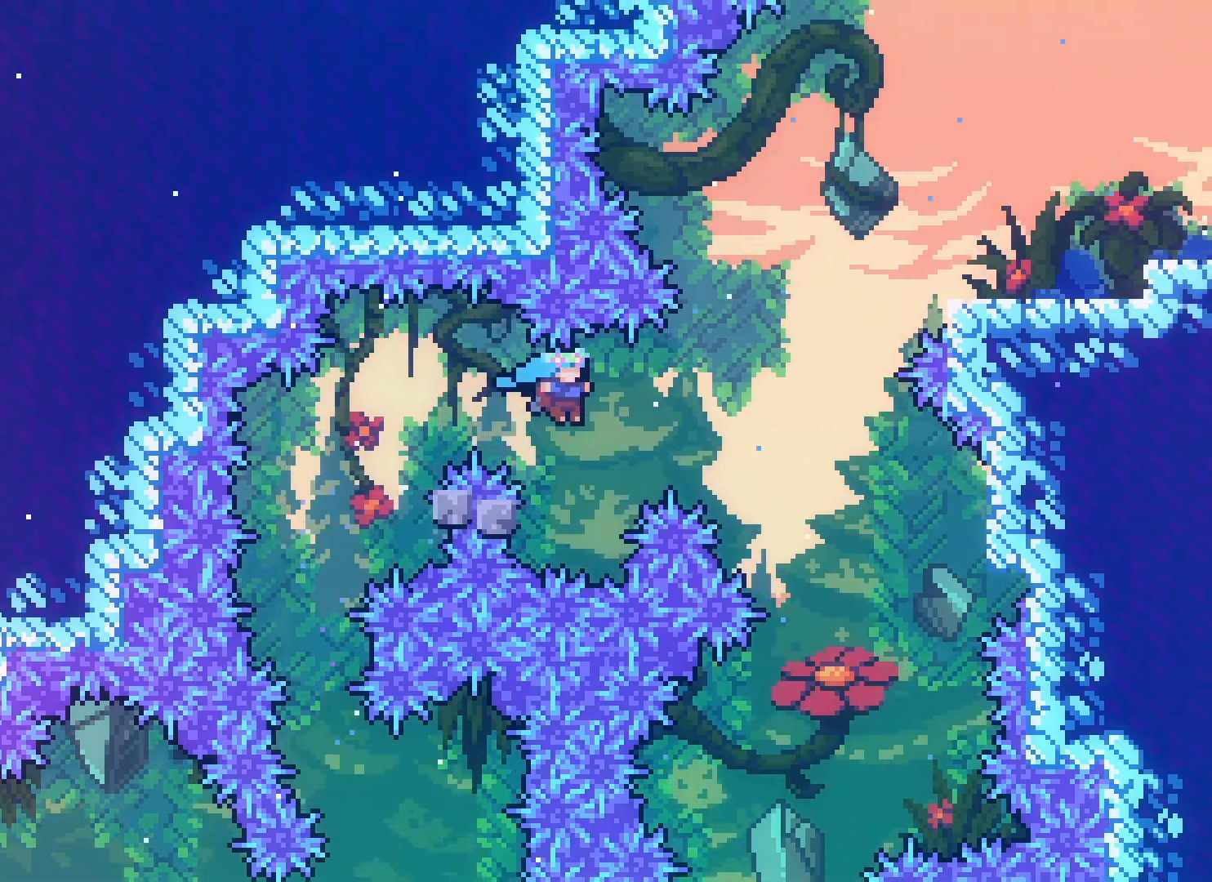
{"keys": ["jump2", "right"], "events": [[100, "left", "down"], [167, "jump2", "down"], [200, "right", "down"], [233, "left", "up"]]}
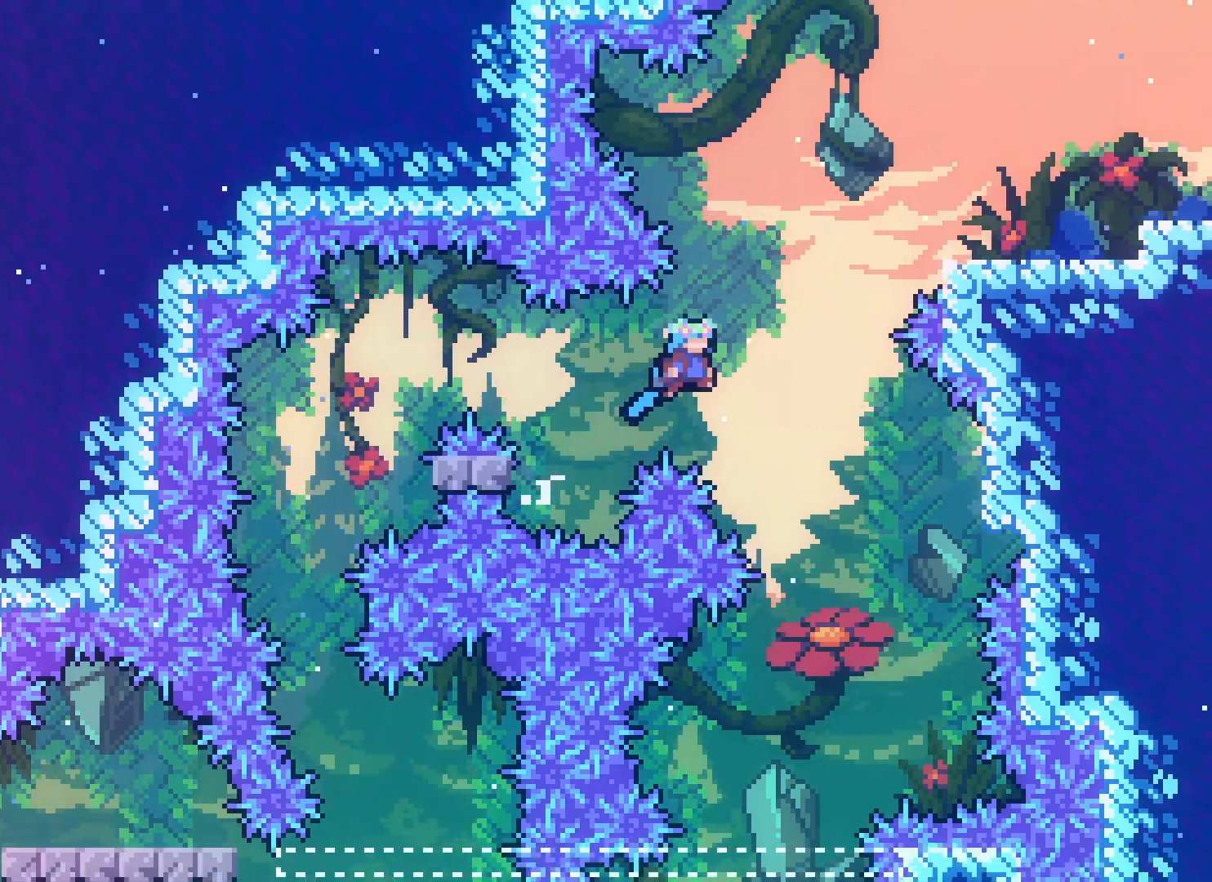
{"keys": [], "events": [[200, "jump2", "up"], [200, "right", "up"]]}
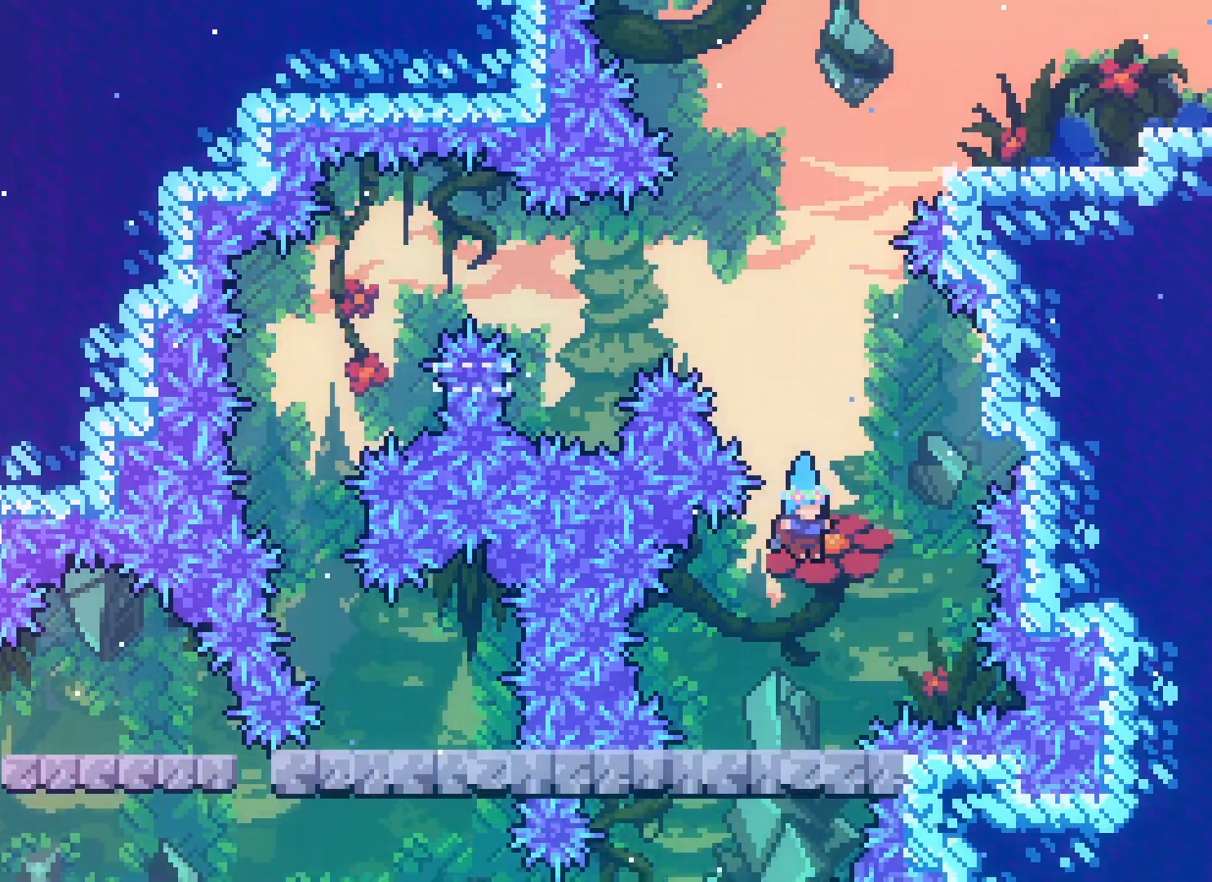
{"keys": ["jump2", "right"], "events": [[300, "right", "down"], [333, "jump2", "down"]]}
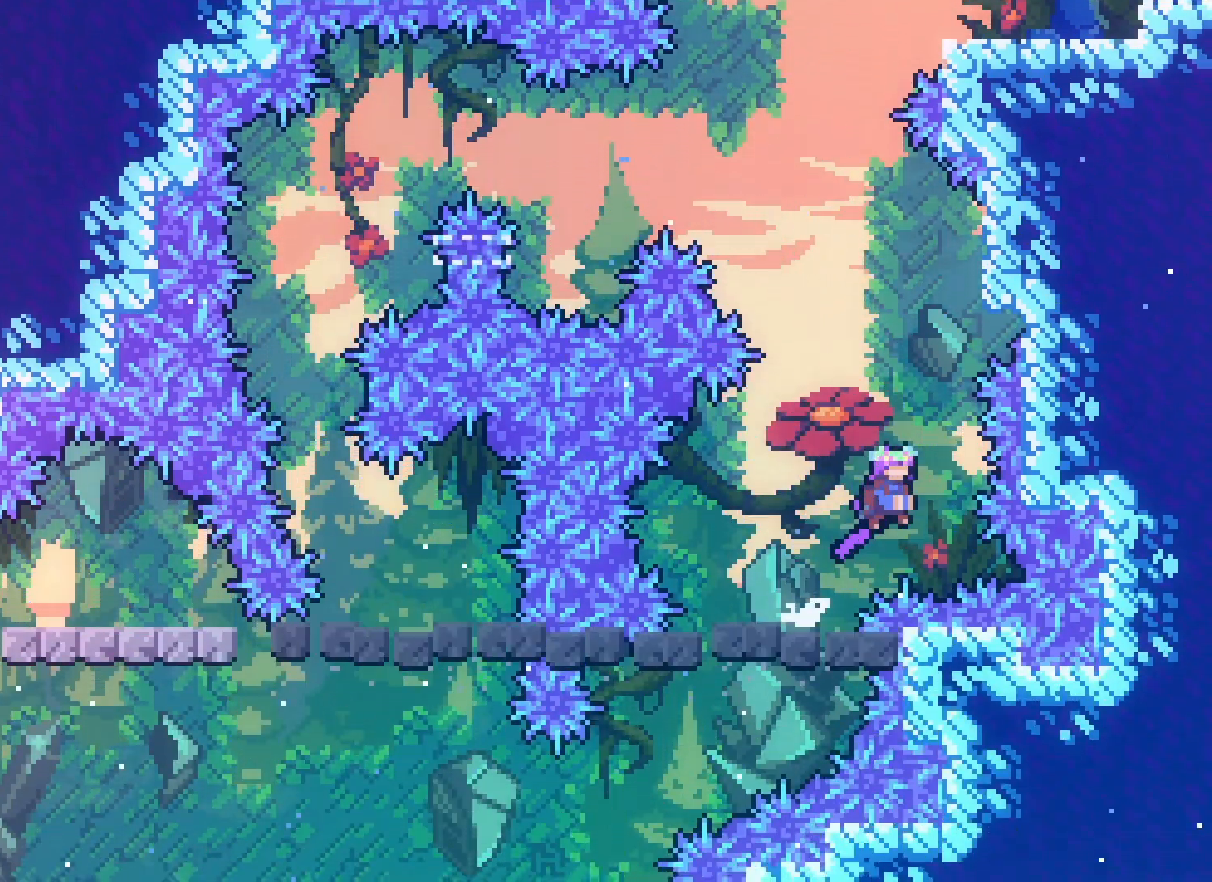
{"keys": ["jump2"], "events": [[100, "up", "down"], [117, "right", "up"], [133, "dash", "down"], [133, "jump2", "up"], [250, "dash", "up"], [300, "up", "up"], [367, "jump2", "down"]]}
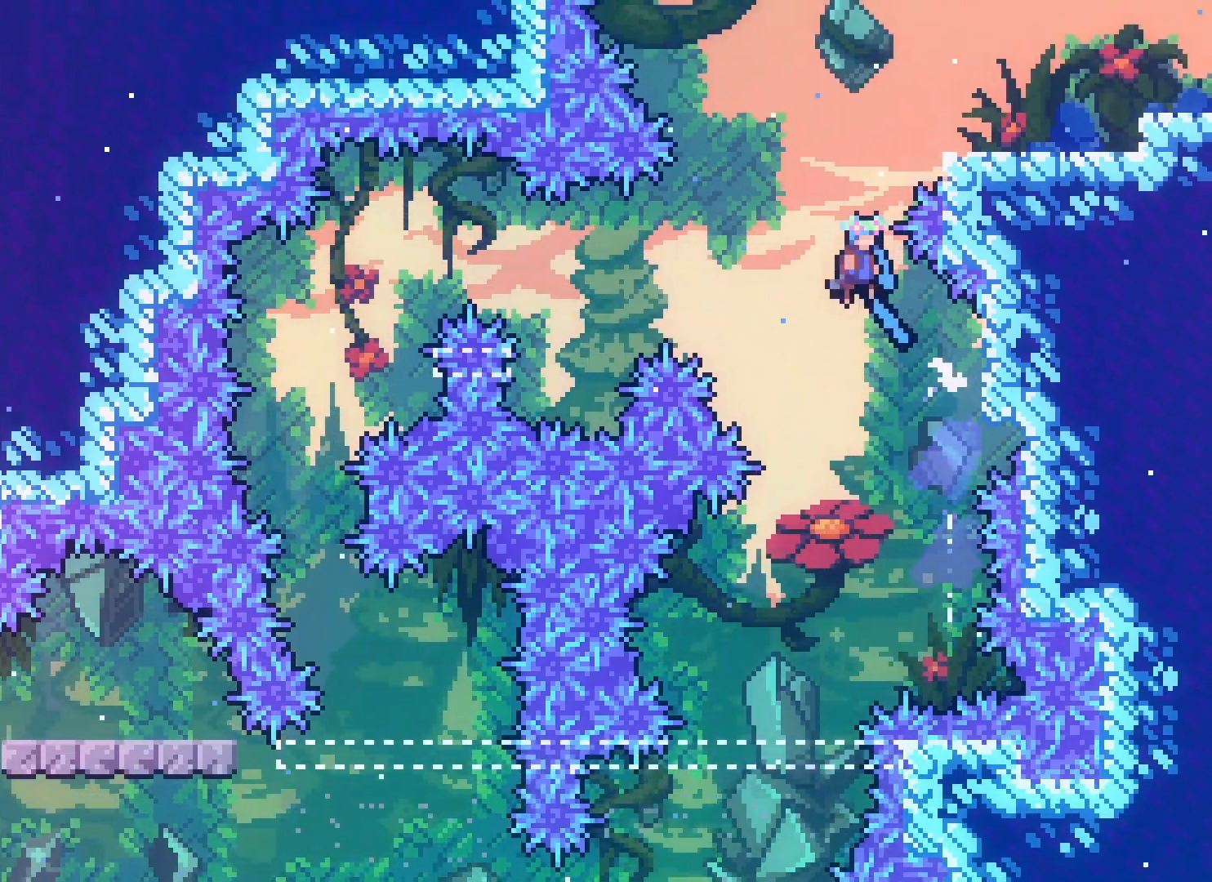
{"keys": ["grab", "jump", "right", "up"], "events": [[50, "right", "down"], [83, "up", "down"], [383, "grab", "down"], [400, "jump", "down"], [433, "jump2", "up"]]}
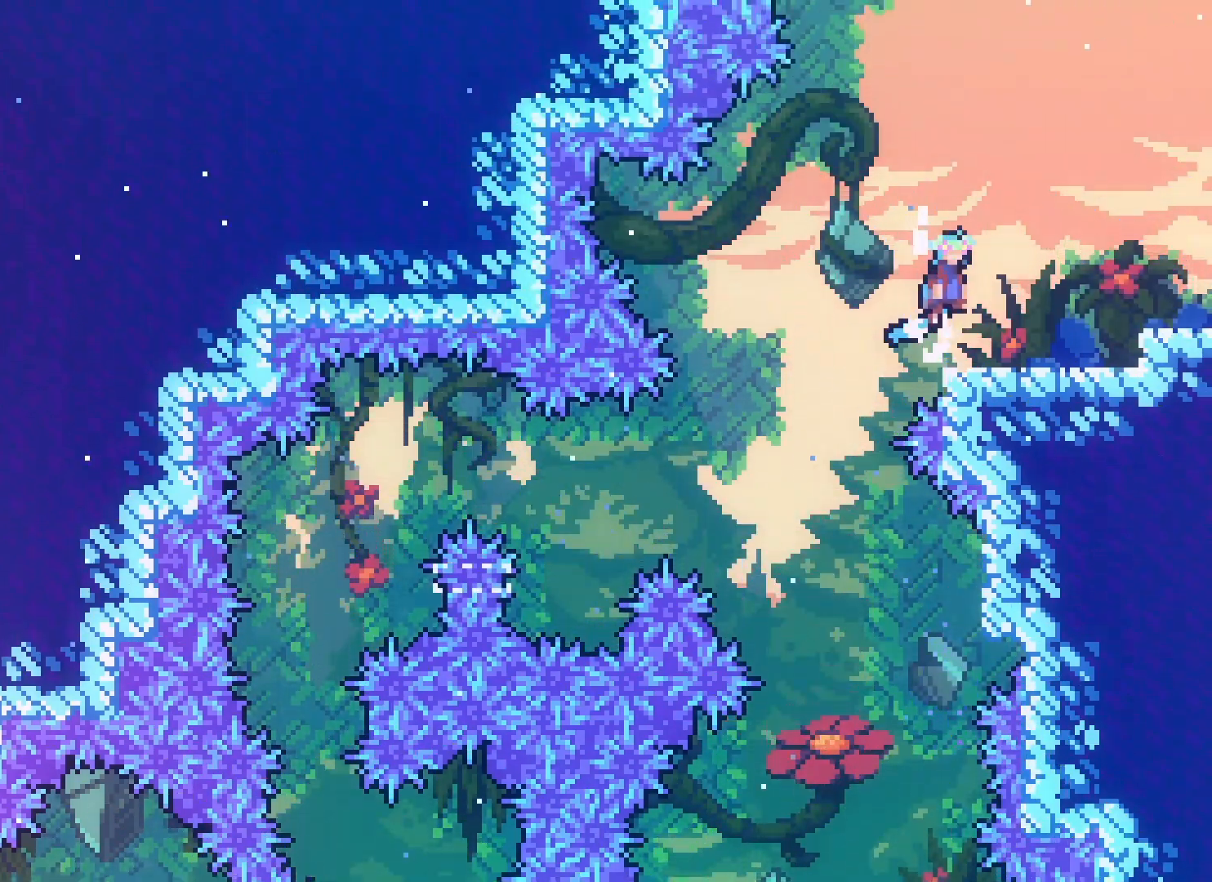
{"keys": ["jump2", "right"], "events": [[367, "jump", "up"], [383, "grab", "up"], [400, "up", "up"], [500, "jump2", "down"]]}
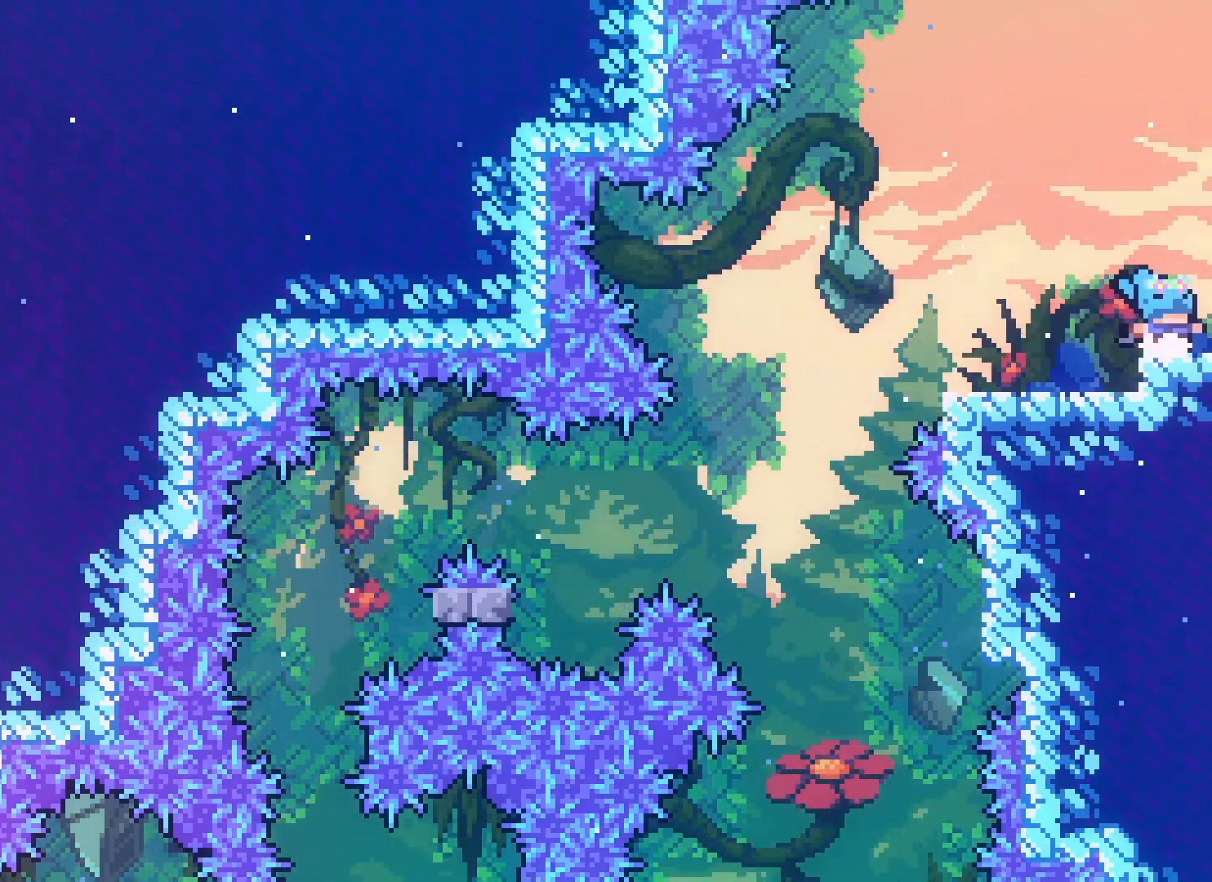
{"keys": ["jump2", "right"], "events": []}
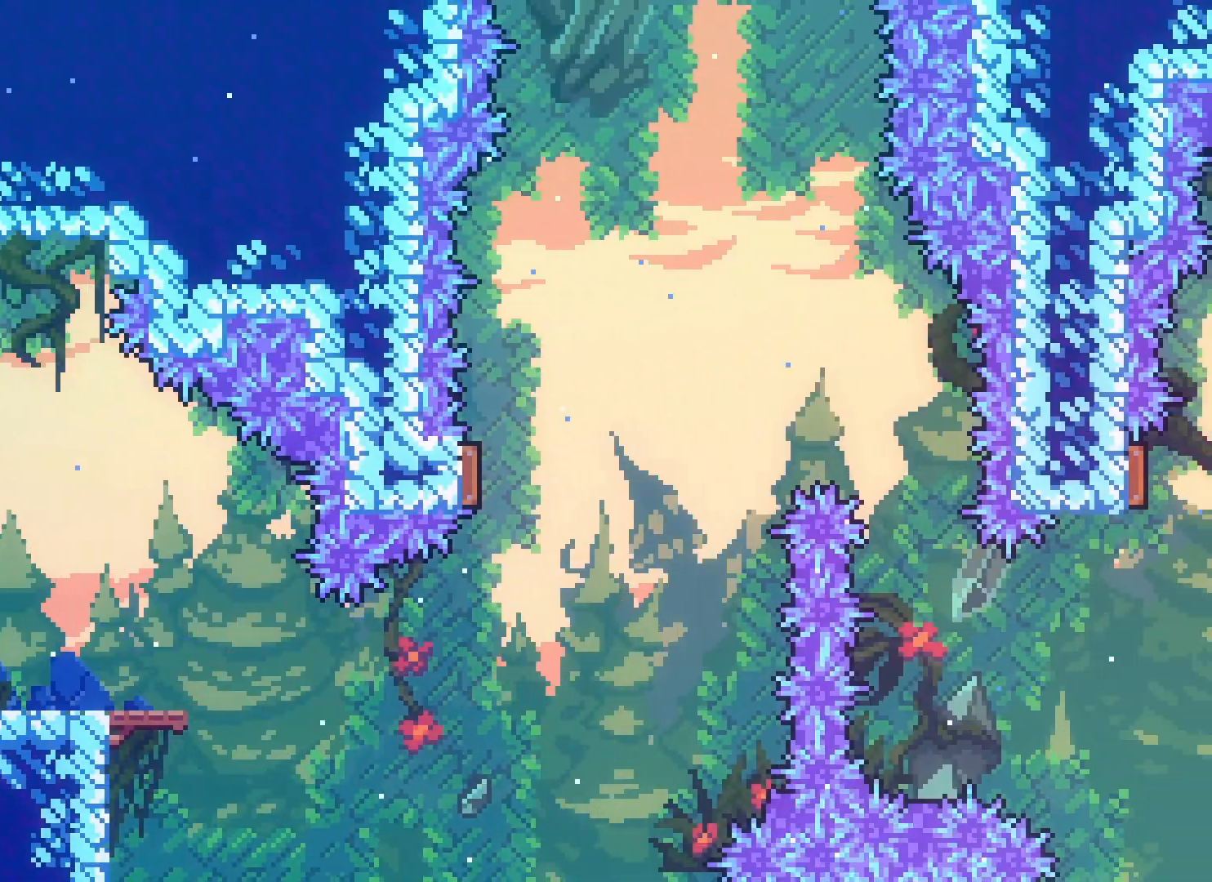
{"keys": ["right"], "events": [[483, "jump2", "up"]]}
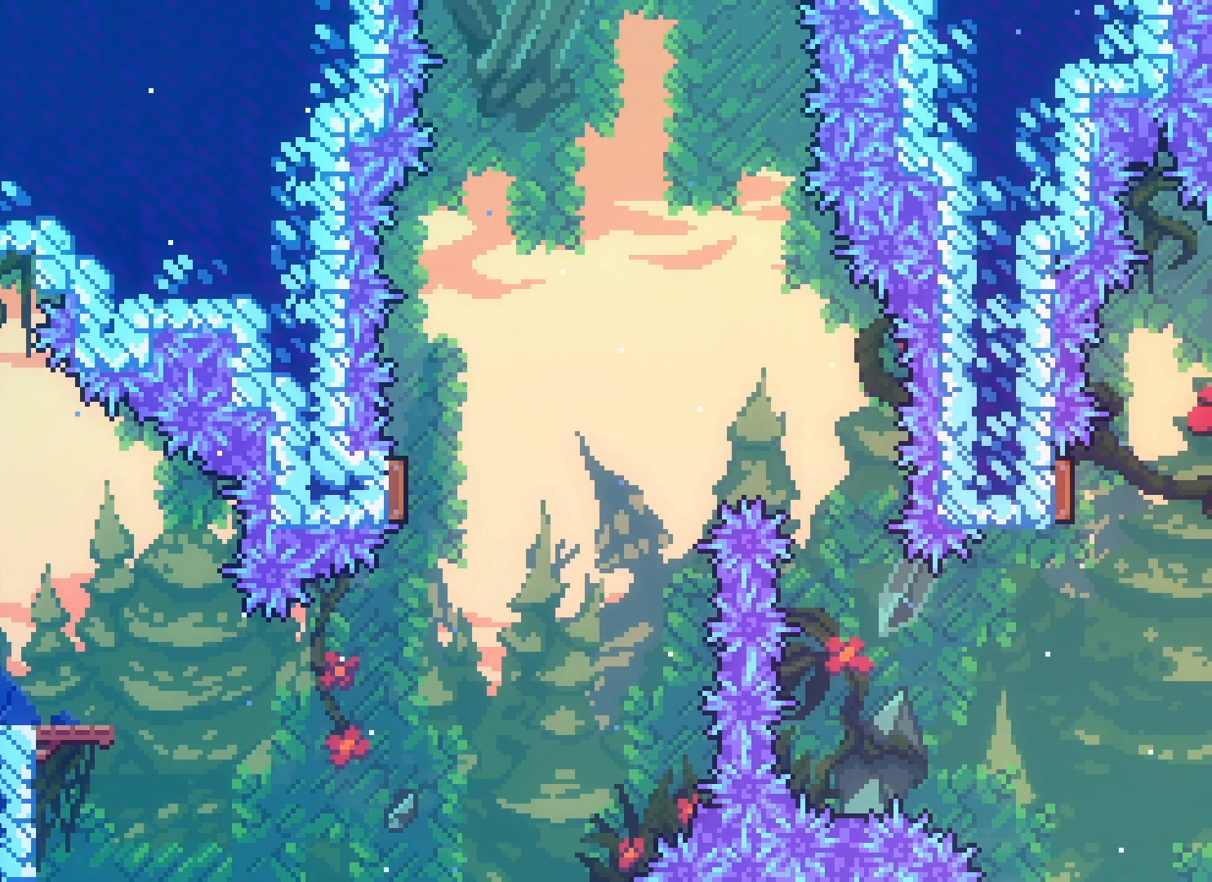
{"keys": ["right"], "events": [[217, "jump2", "down"], [317, "jump2", "up"]]}
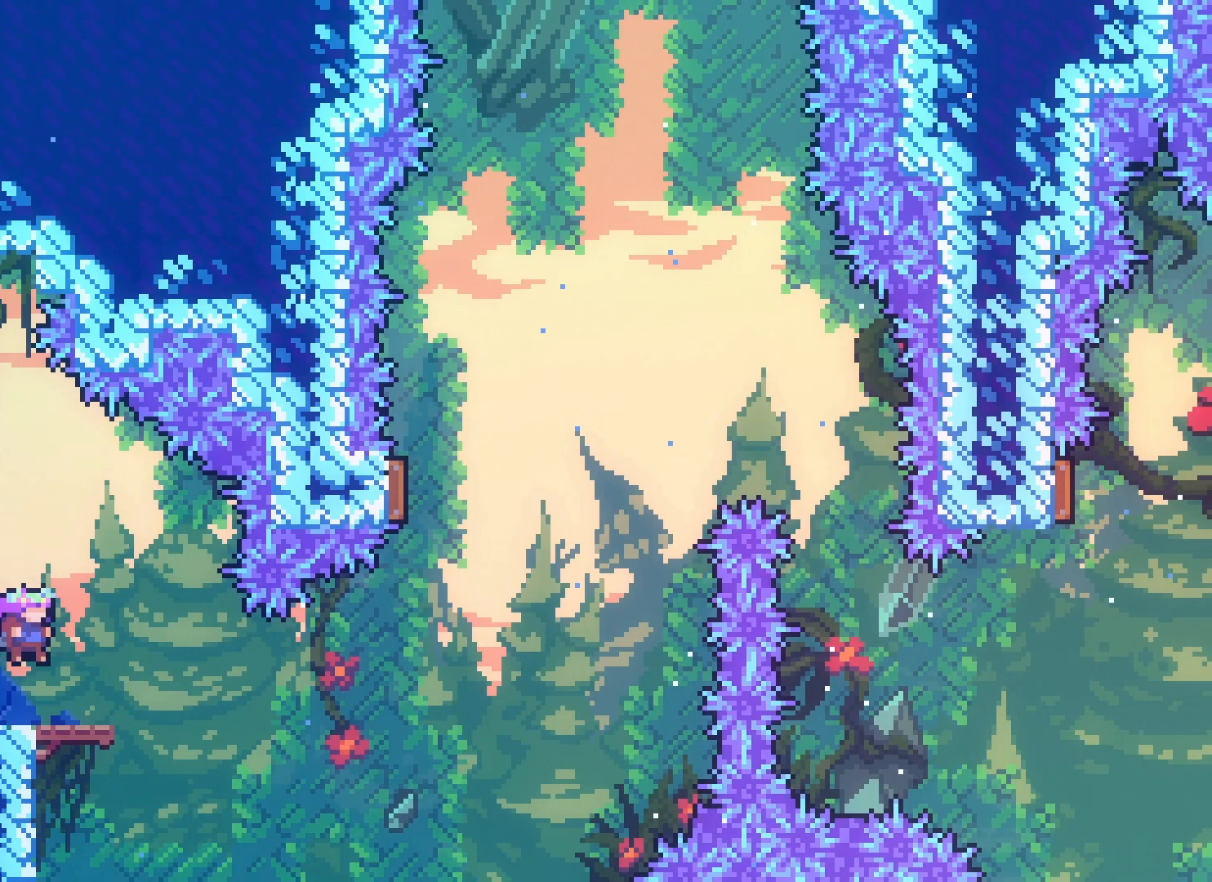
{"keys": ["right"], "events": [[33, "right", "up"], [300, "dash", "down"], [300, "down", "down"], [300, "right", "down"], [400, "dash", "up"], [450, "down", "up"]]}
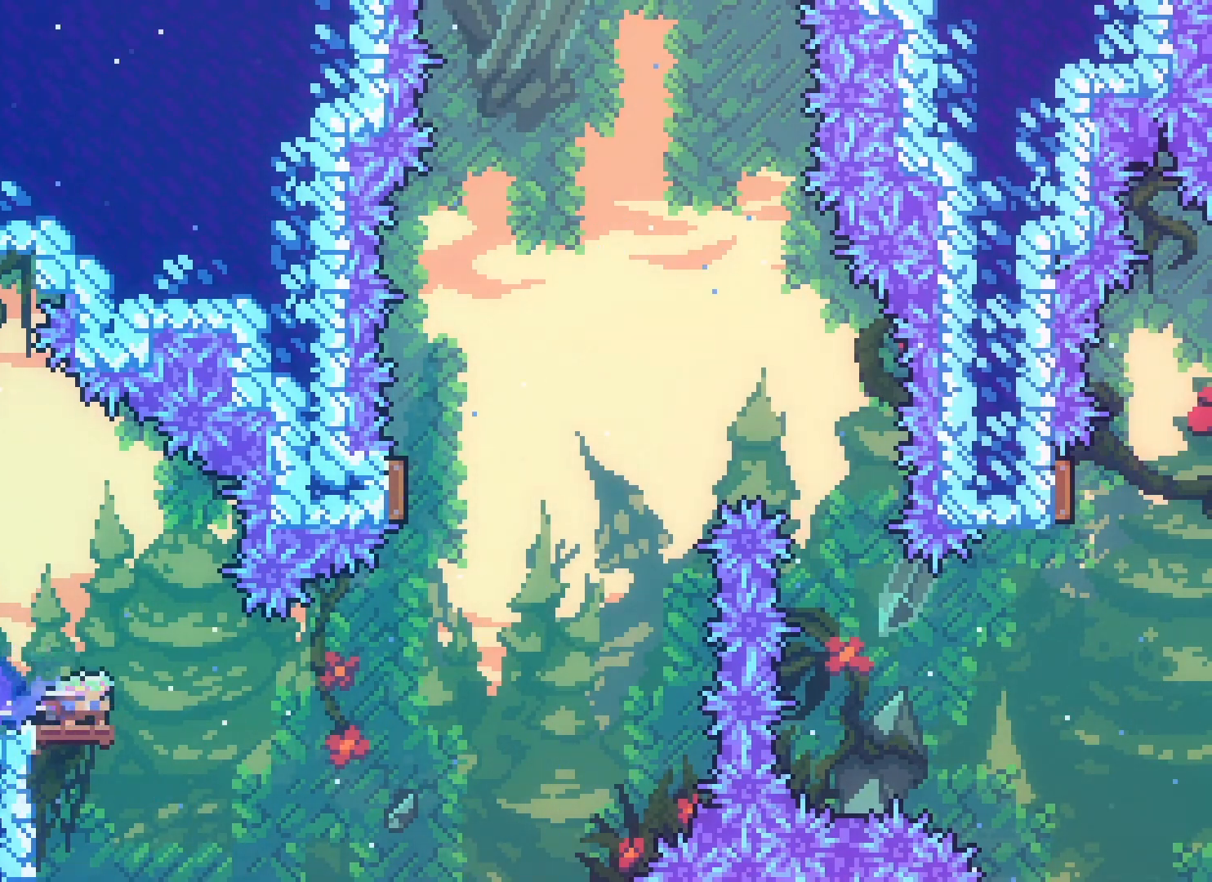
{"keys": ["jump2", "left", "up"], "events": [[17, "jump2", "down"], [283, "right", "up"], [333, "dash", "down"], [333, "up", "down"], [350, "left", "down"], [433, "dash", "up"]]}
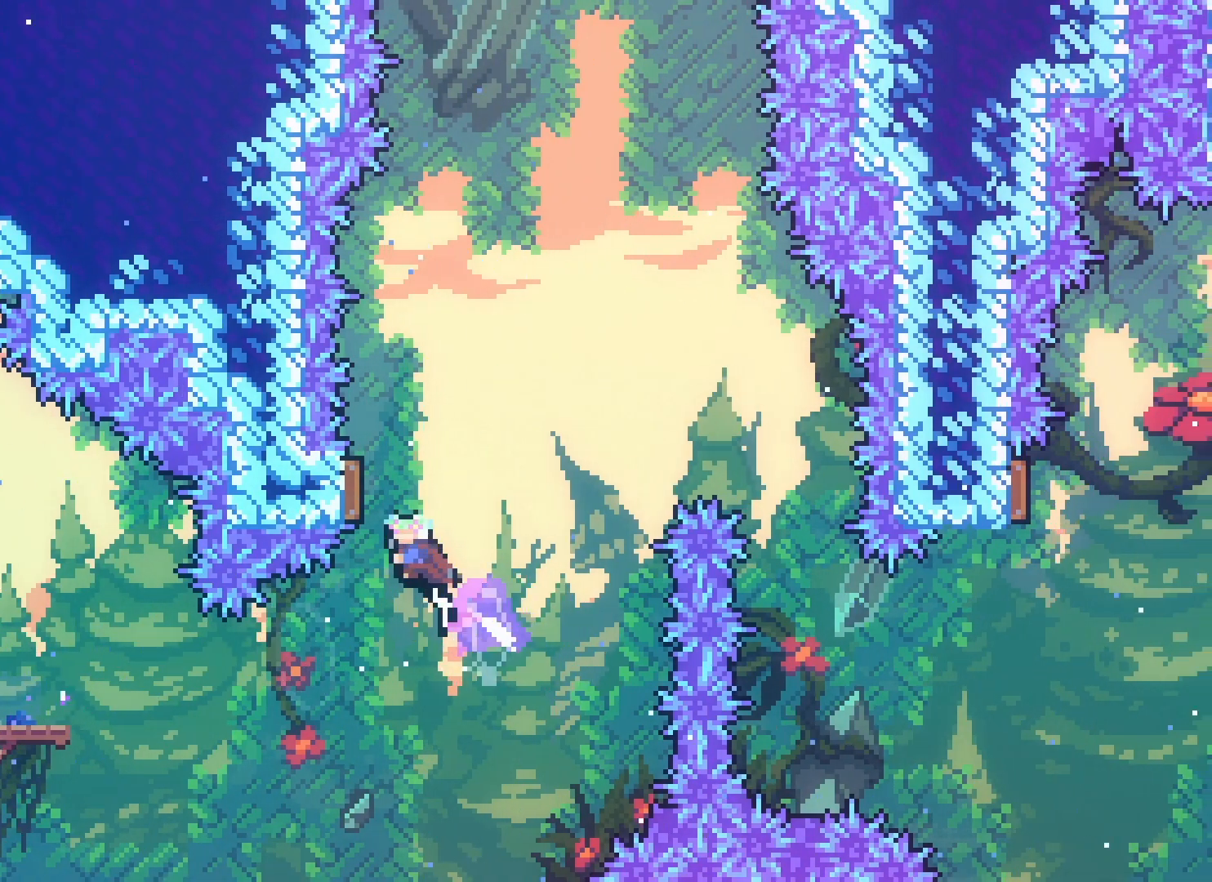
{"keys": ["jump2"], "events": [[83, "up", "up"], [100, "left", "up"]]}
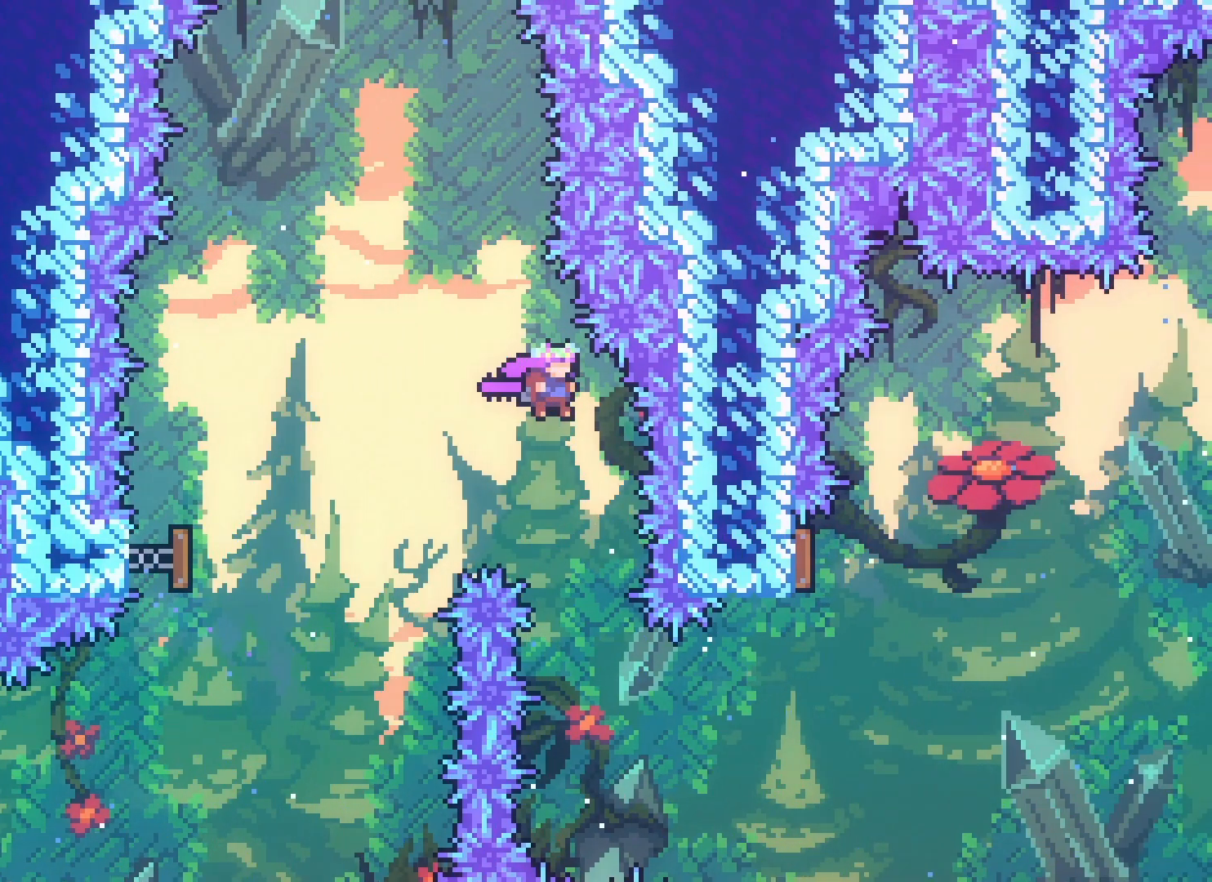
{"keys": ["jump2", "right", "up"], "events": [[233, "right", "down"], [483, "up", "down"]]}
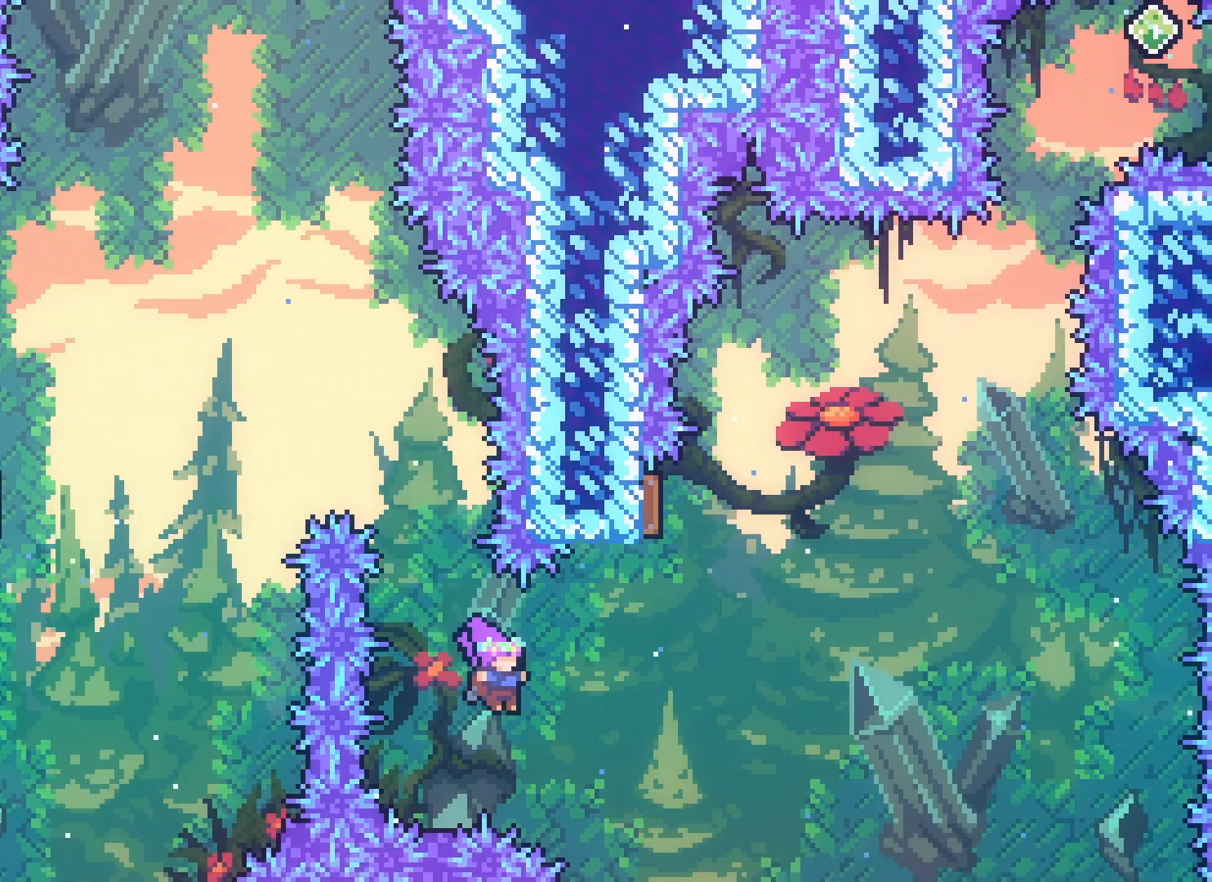
{"keys": ["jump2", "left"], "events": [[17, "demo", "down"], [150, "demo", "up"], [267, "up", "up"], [300, "right", "up"], [317, "left", "down"], [367, "dash", "down"], [483, "dash", "up"]]}
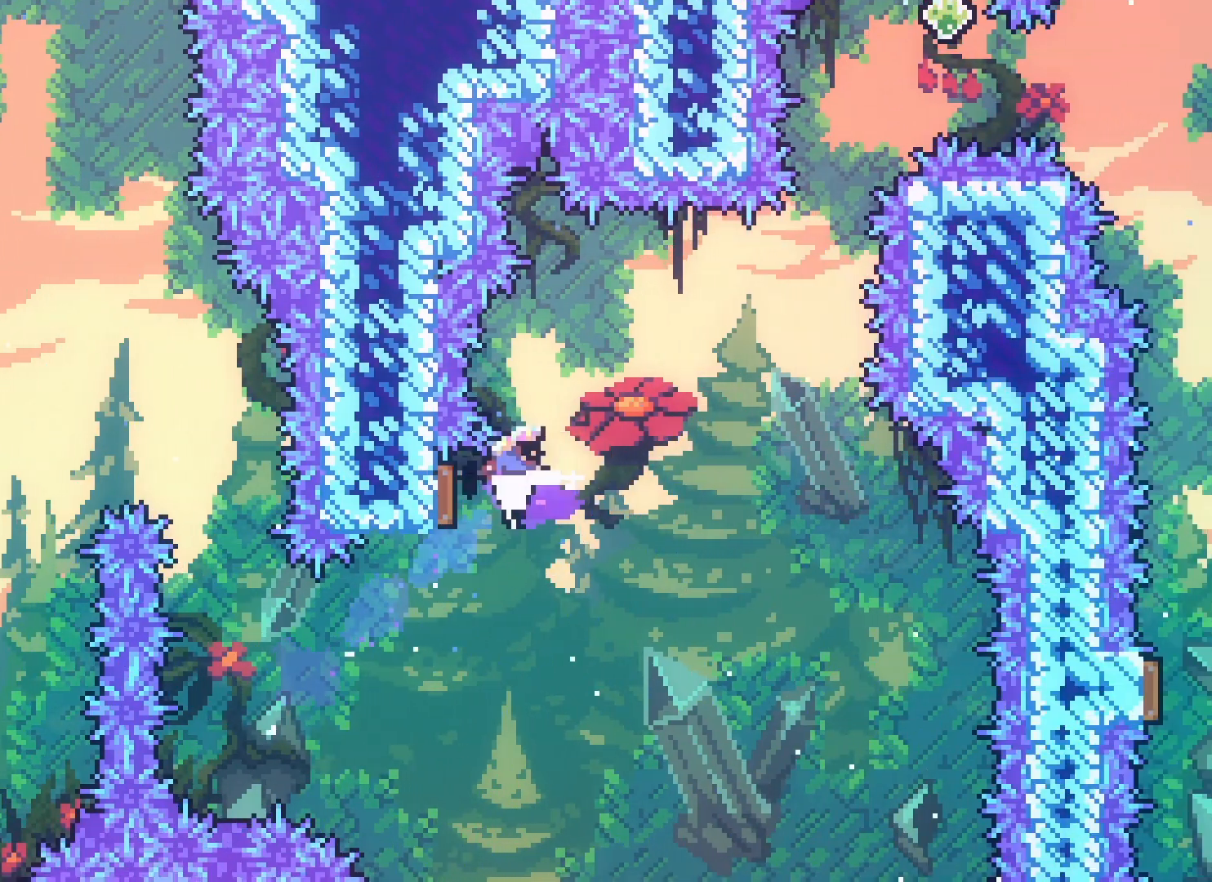
{"keys": ["jump2", "up"], "events": [[33, "left", "up"], [67, "right", "down"], [317, "up", "down"], [350, "dash", "down"], [350, "right", "up"], [500, "dash", "up"]]}